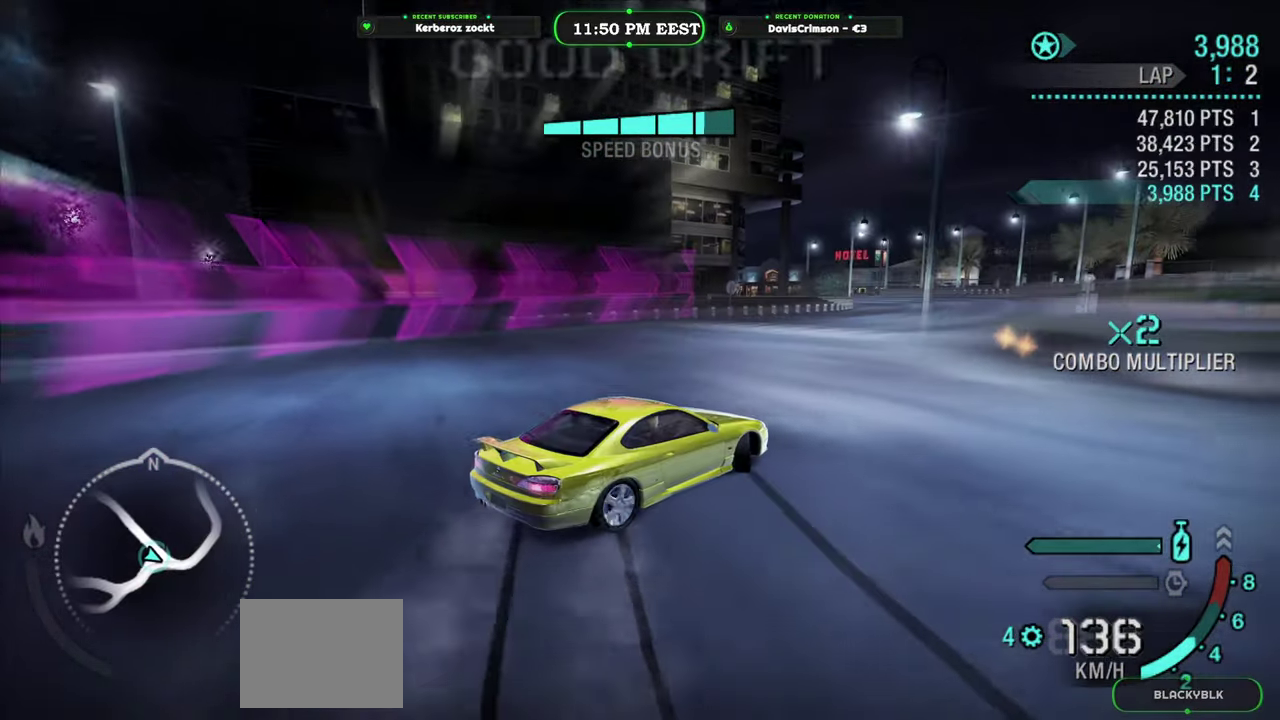
Gameplay with a controller (Xbox layout); each line is a JSON object with the inputs held at the frame after it. "events" lists button and stick changes between this image and that frame as [ms after this image, input, new state], when the widget could be followed in between.
{"buttons": ["R2"], "left_stick": "center", "right_stick": "center", "events": []}
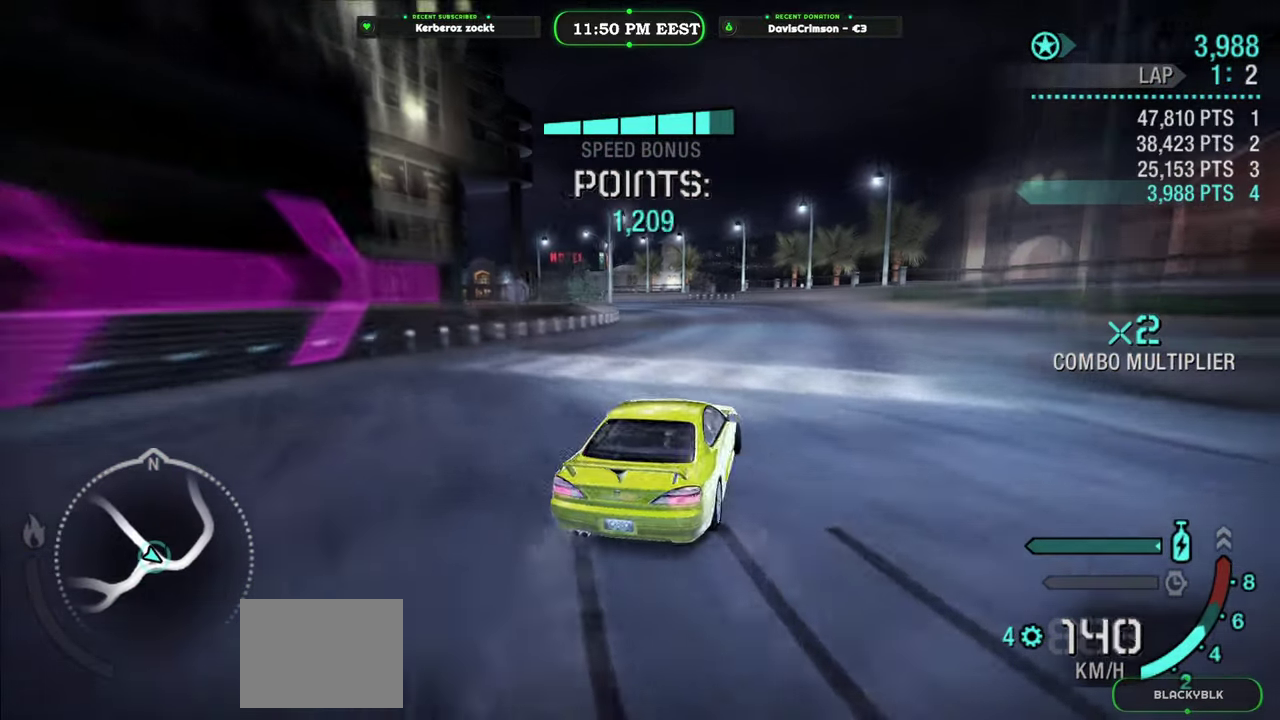
{"buttons": ["R2"], "left_stick": "center", "right_stick": "center", "events": [[250, "left_stick", "right"], [383, "left_stick", "center"]]}
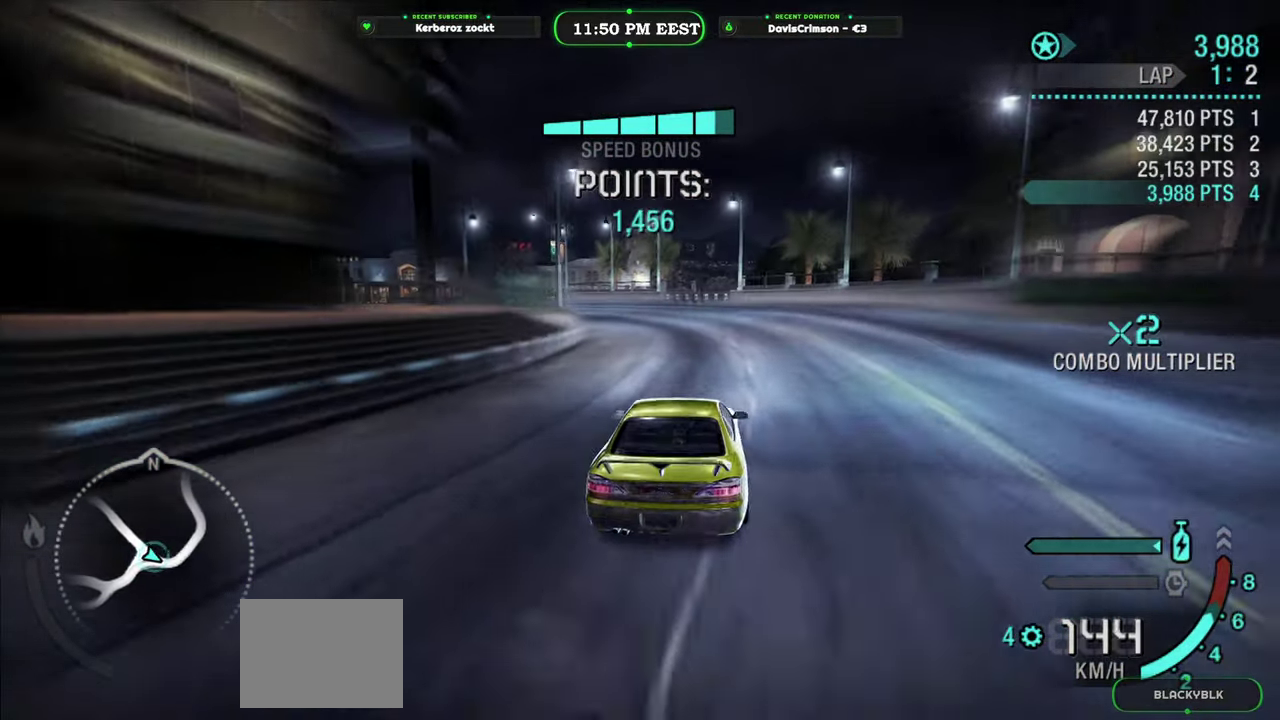
{"buttons": ["R2"], "left_stick": "left", "right_stick": "center", "events": [[300, "left_stick", "left"]]}
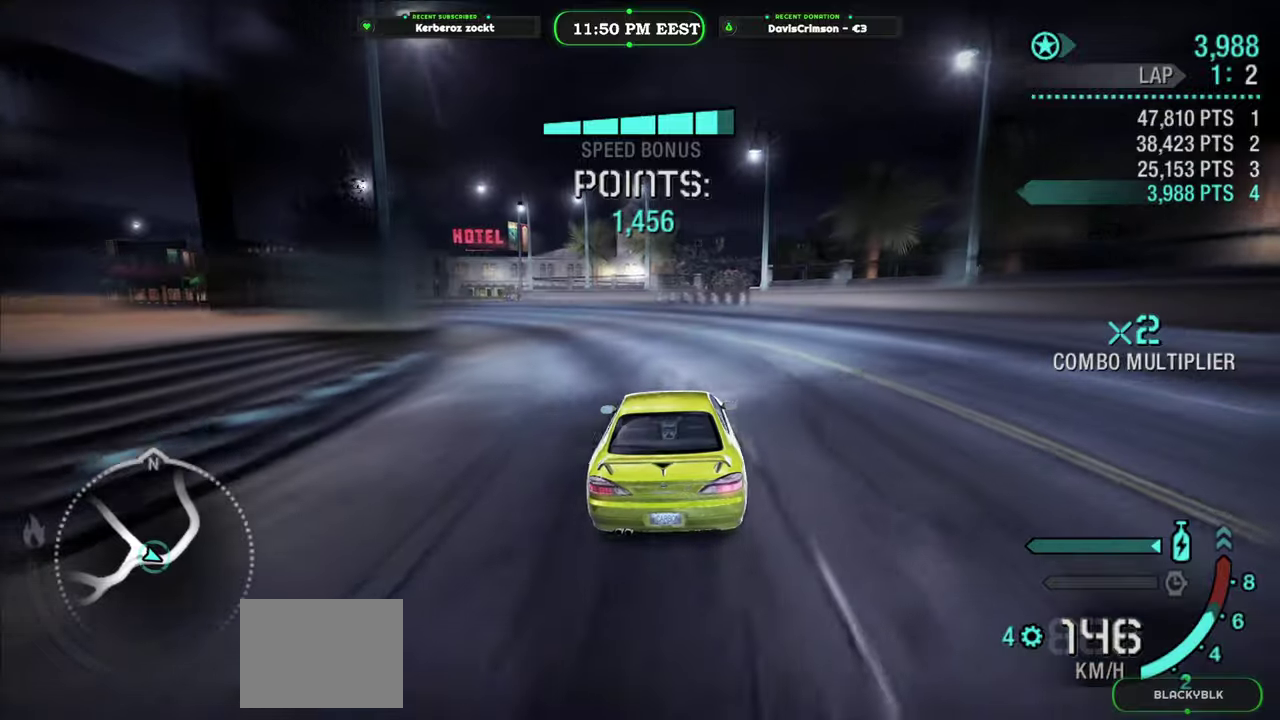
{"buttons": ["R2"], "left_stick": "center", "right_stick": "center", "events": [[250, "left_stick", "center"]]}
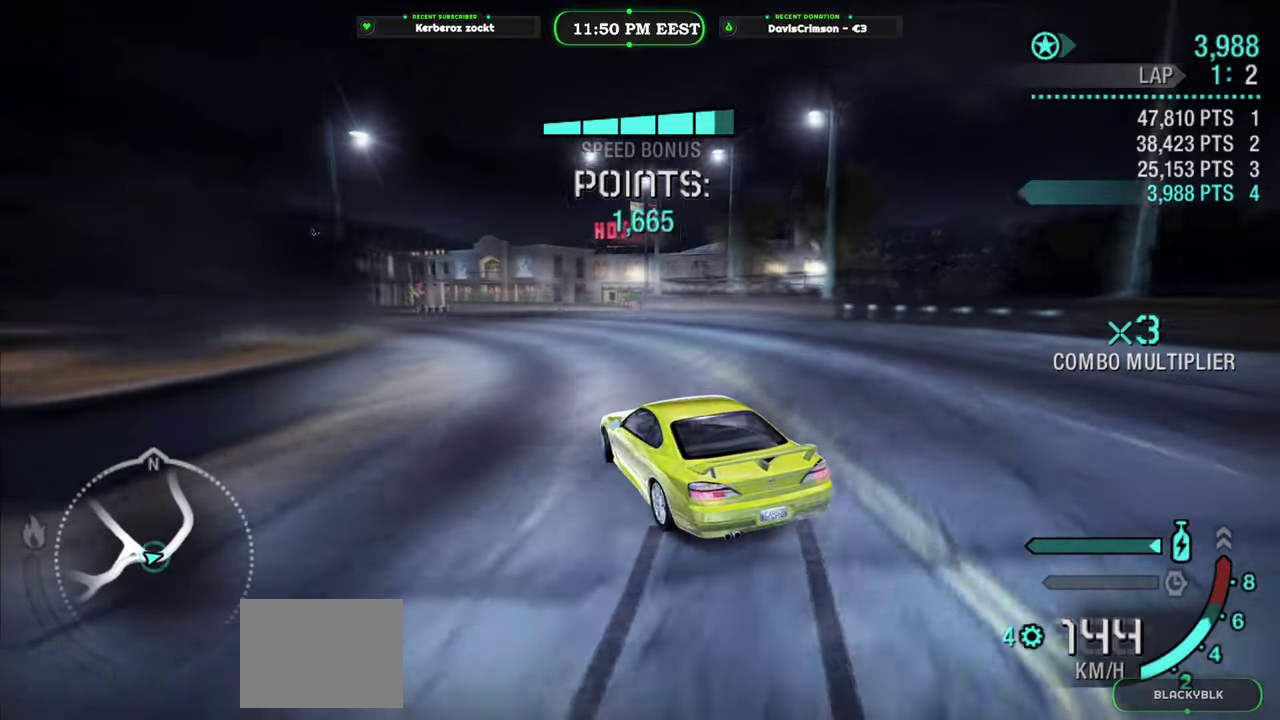
{"buttons": ["R2"], "left_stick": "left", "right_stick": "center", "events": [[33, "left_stick", "right"], [183, "left_stick", "center"], [416, "left_stick", "left"]]}
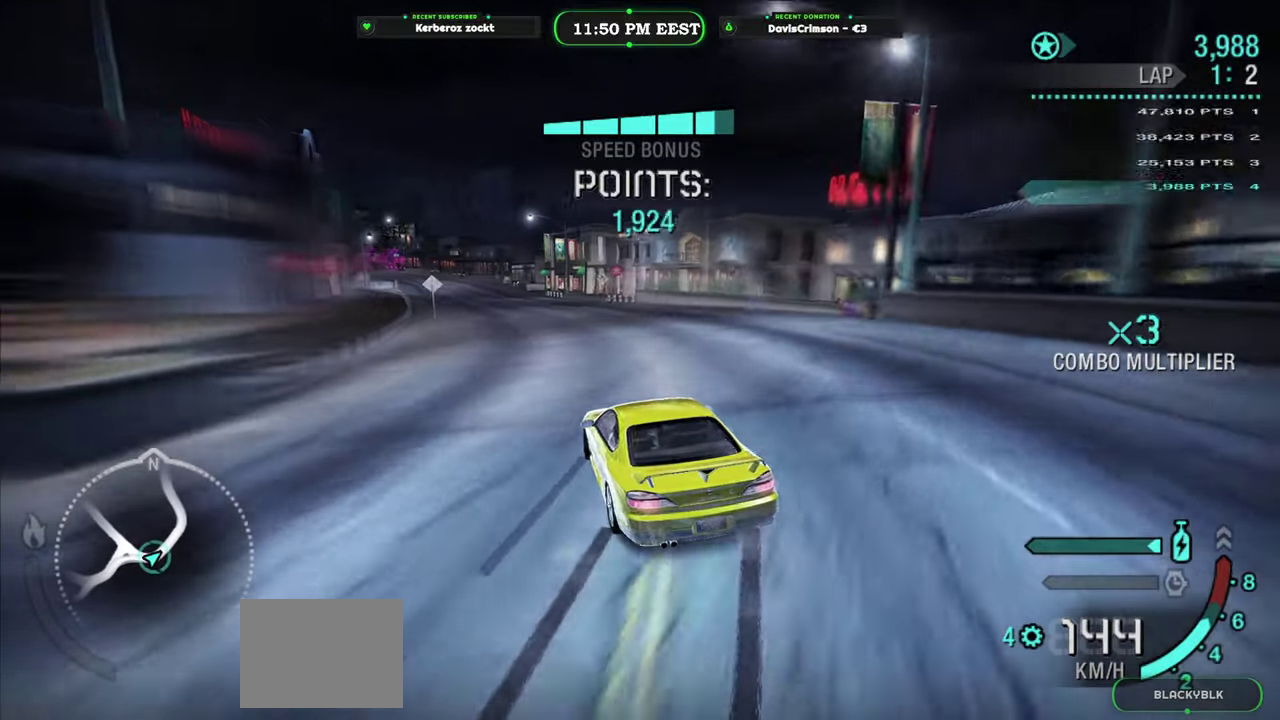
{"buttons": ["R2"], "left_stick": "center", "right_stick": "center", "events": [[66, "left_stick", "center"]]}
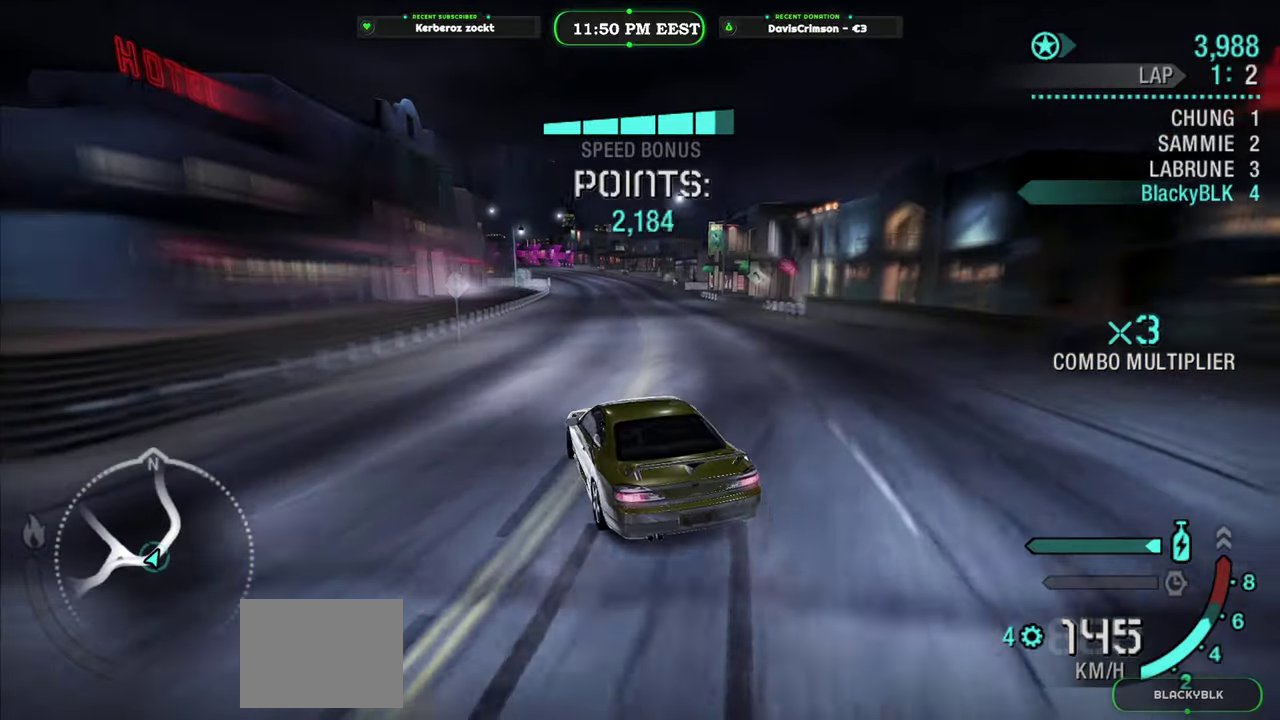
{"buttons": ["R2"], "left_stick": "right", "right_stick": "center", "events": [[366, "left_stick", "right"]]}
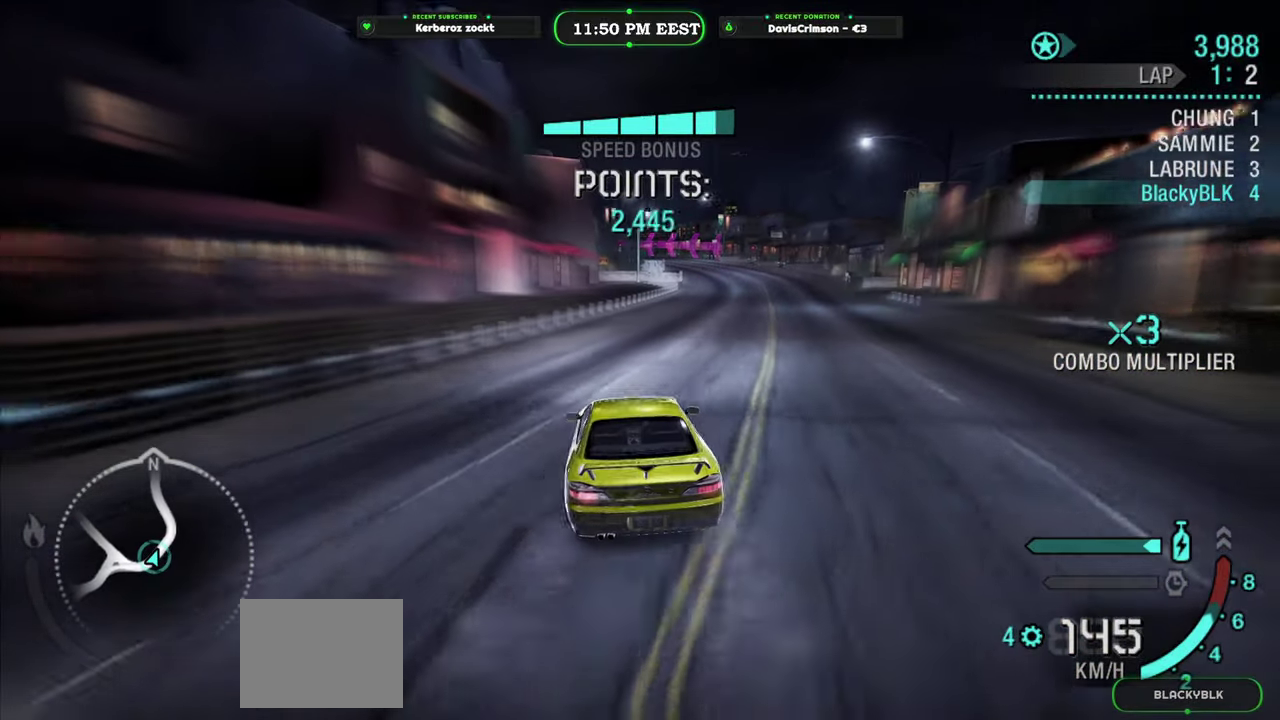
{"buttons": ["Y", "R2"], "left_stick": "center", "right_stick": "center", "events": [[66, "left_stick", "center"], [283, "left_stick", "right"], [383, "left_stick", "center"], [500, "Y", "down"]]}
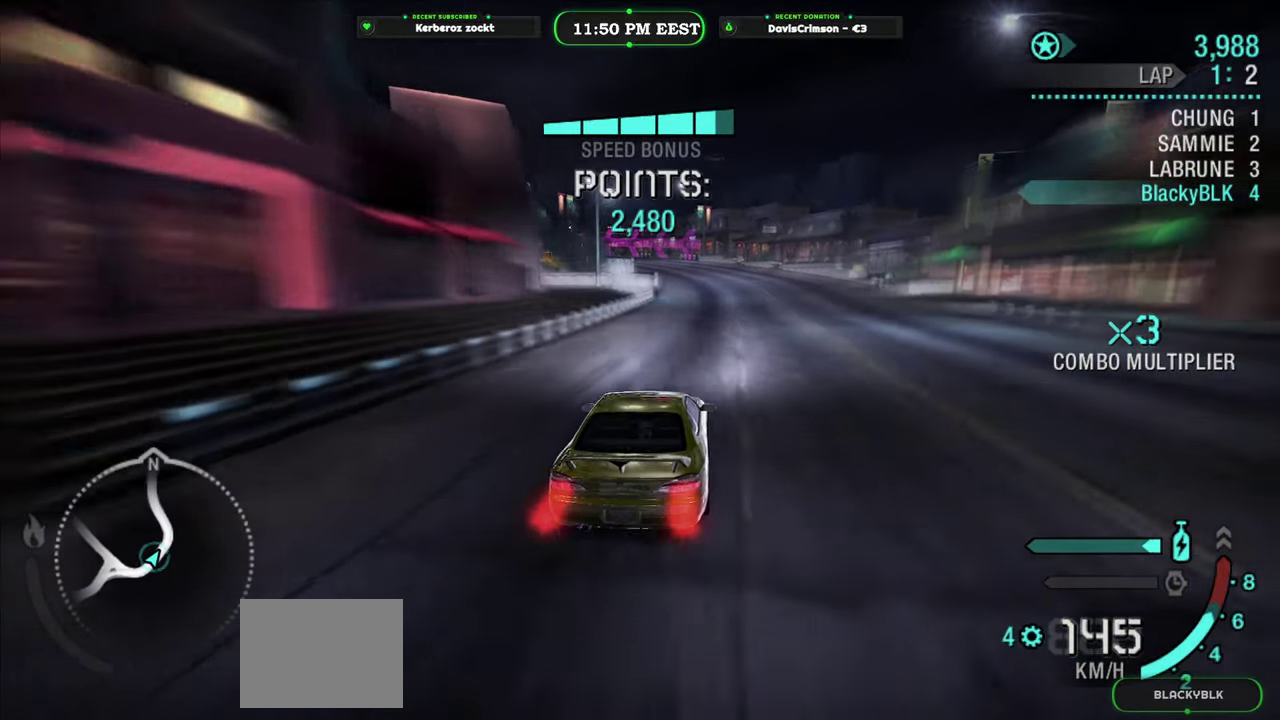
{"buttons": ["Y", "R2"], "left_stick": "center", "right_stick": "center", "events": []}
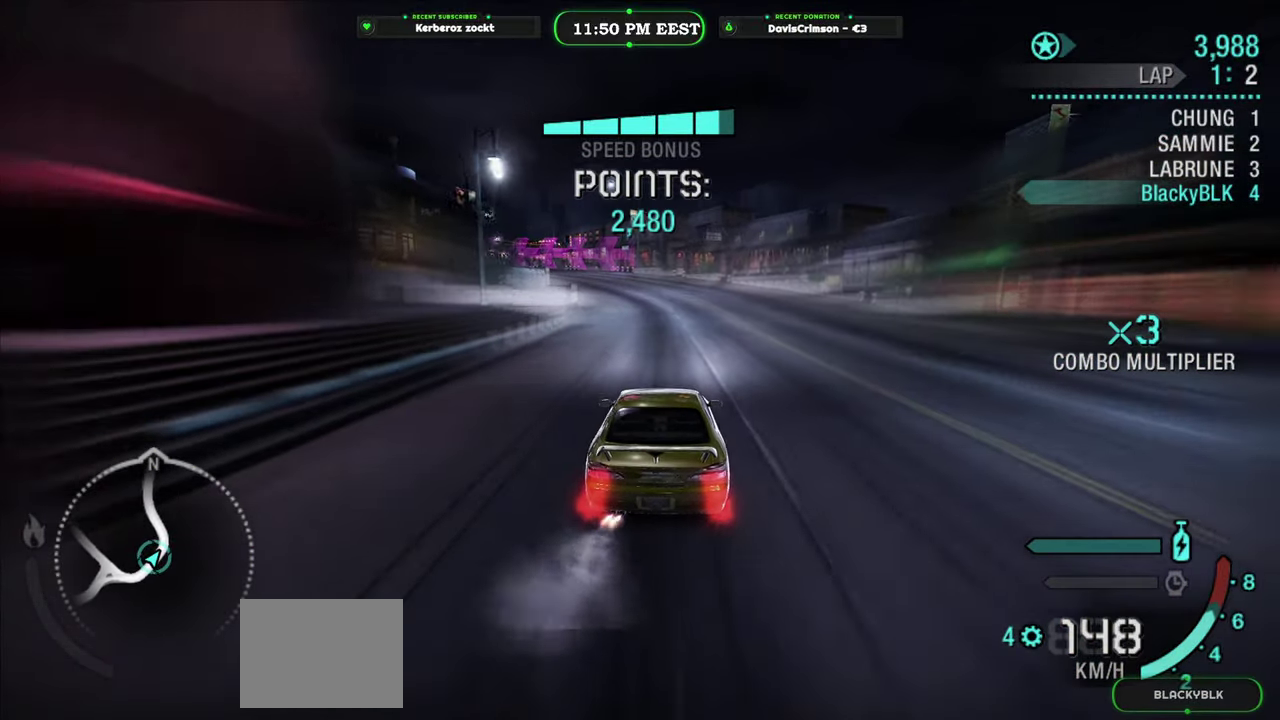
{"buttons": ["Y", "R2"], "left_stick": "center", "right_stick": "center", "events": []}
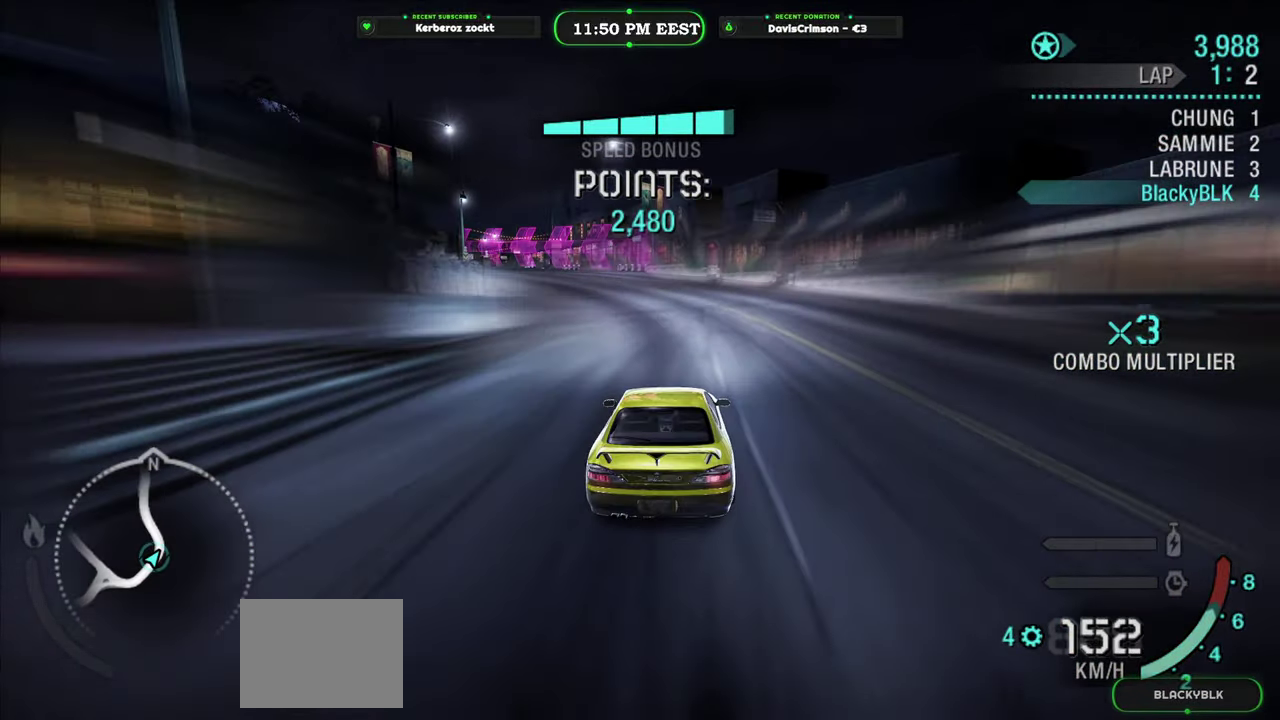
{"buttons": ["R2"], "left_stick": "left", "right_stick": "center", "events": [[33, "Y", "up"], [100, "left_stick", "left"]]}
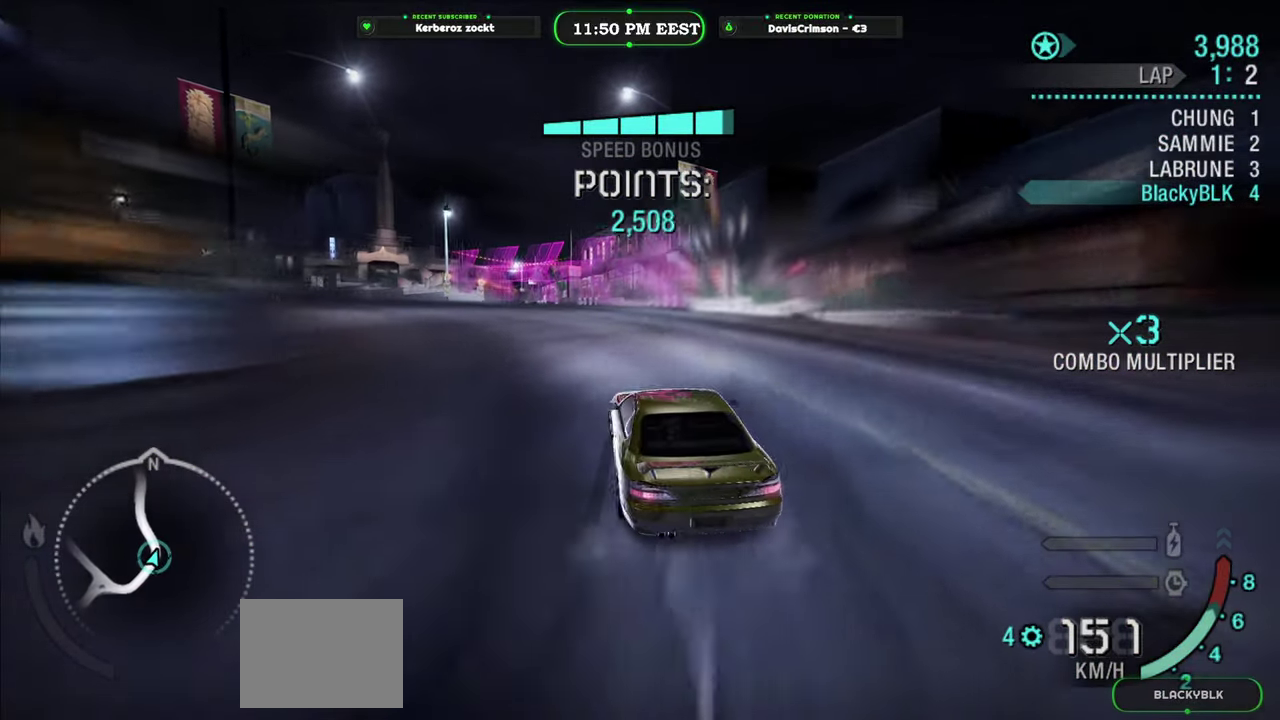
{"buttons": ["R2"], "left_stick": "center", "right_stick": "center", "events": [[100, "left_stick", "center"]]}
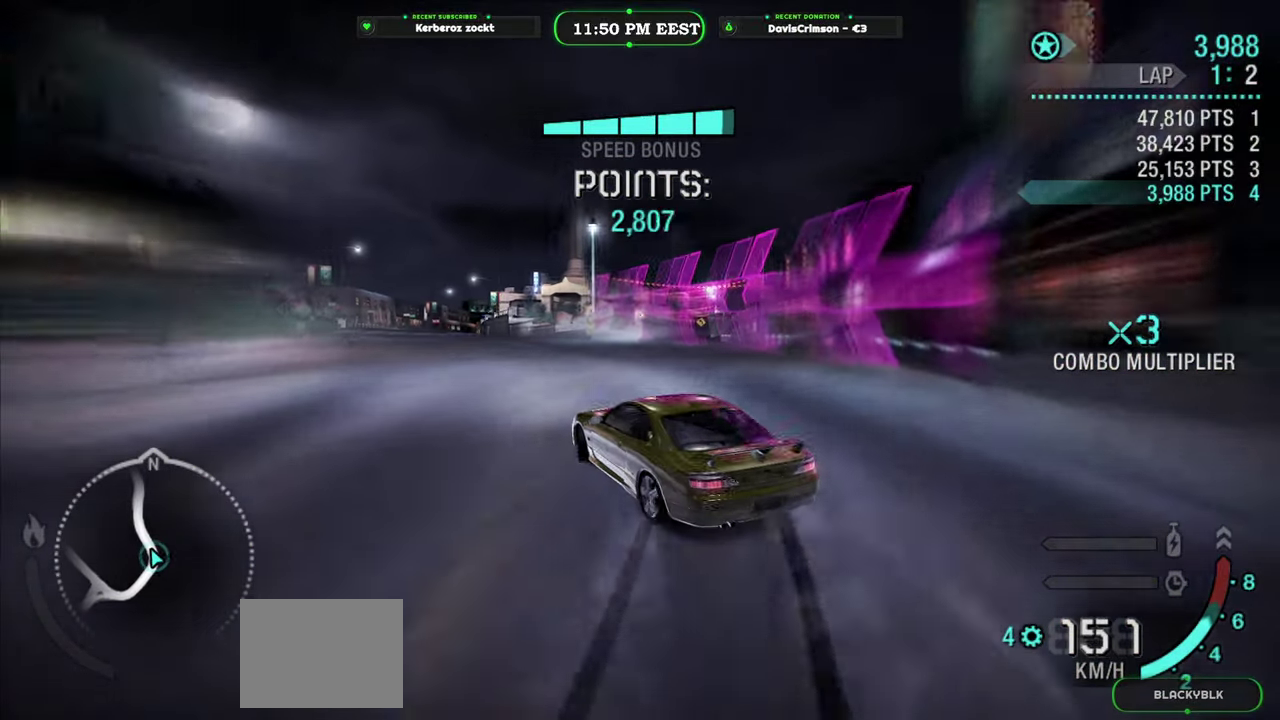
{"buttons": ["R2"], "left_stick": "center", "right_stick": "center", "events": []}
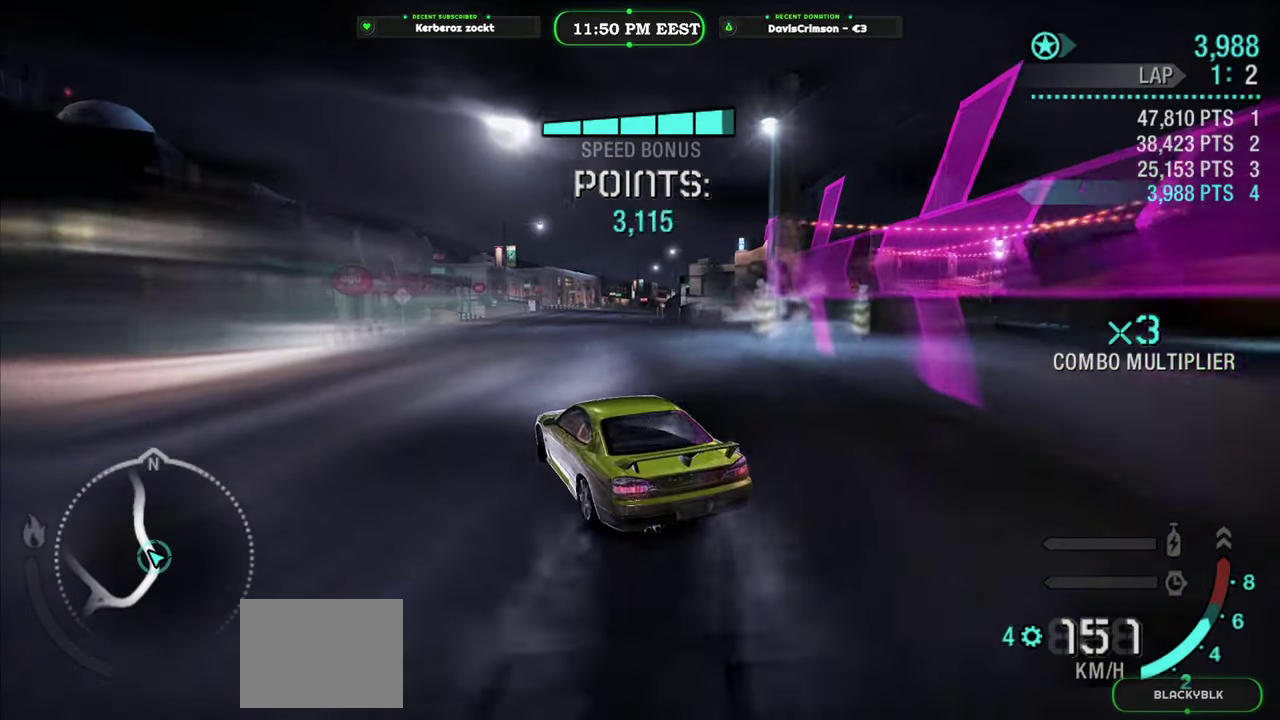
{"buttons": ["R2"], "left_stick": "right", "right_stick": "center", "events": [[66, "left_stick", "left"], [200, "left_stick", "center"], [350, "left_stick", "right"]]}
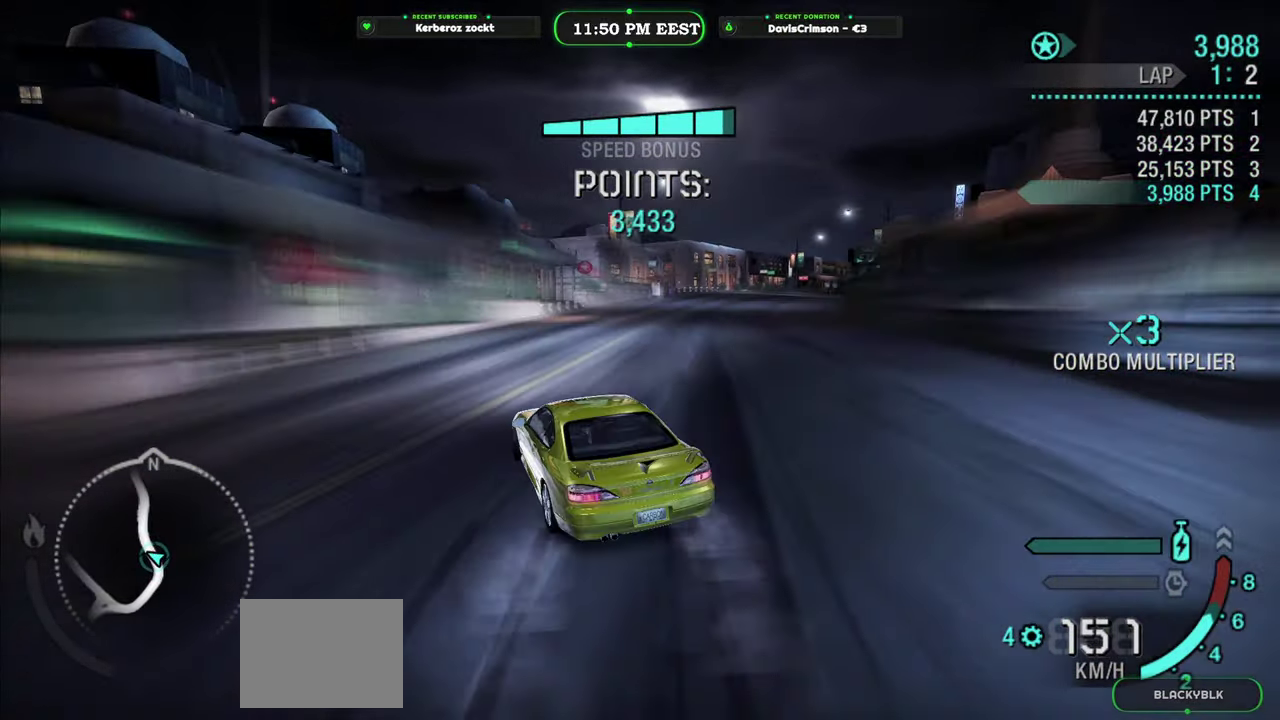
{"buttons": ["R2"], "left_stick": "right", "right_stick": "center", "events": []}
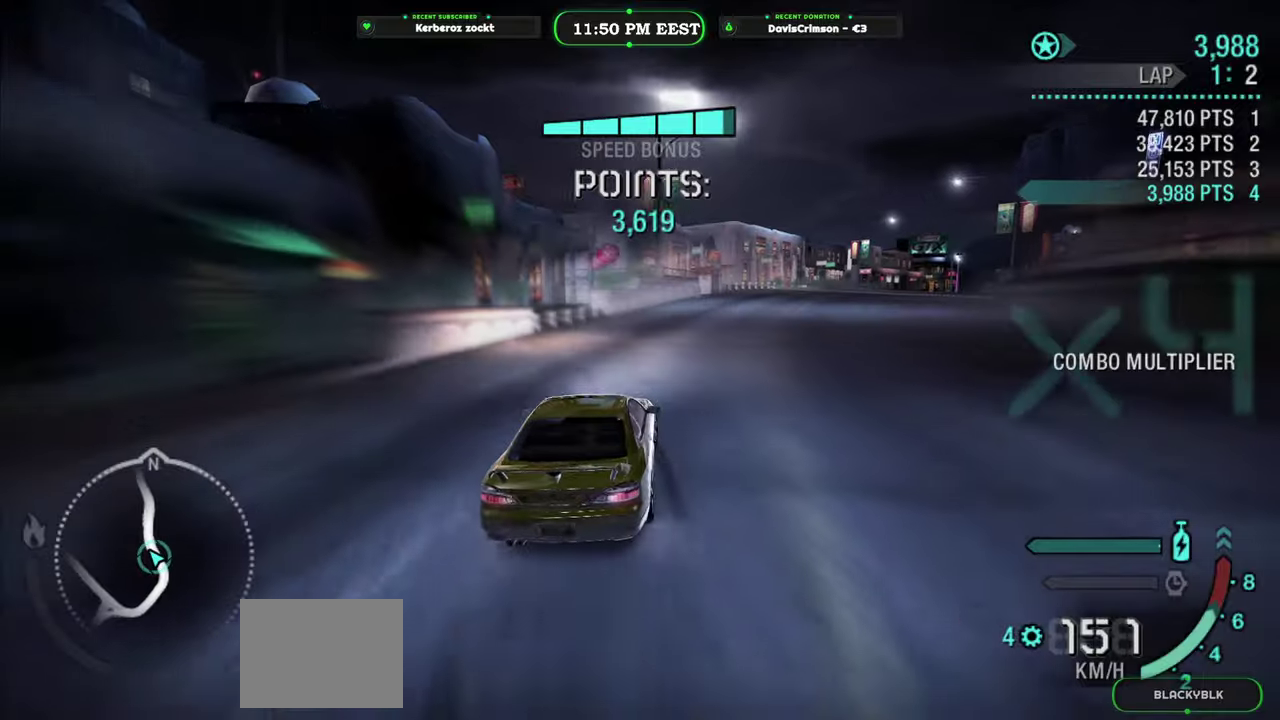
{"buttons": ["R2"], "left_stick": "center", "right_stick": "center", "events": [[33, "left_stick", "center"]]}
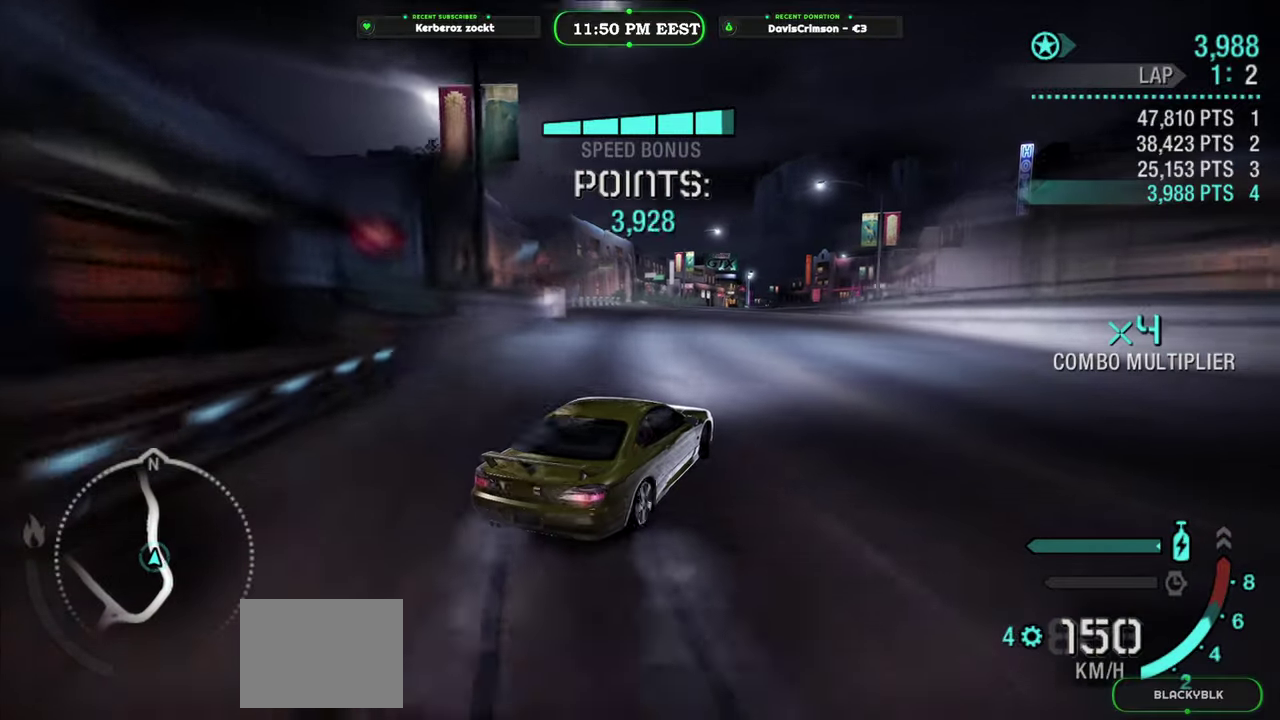
{"buttons": ["R2"], "left_stick": "left", "right_stick": "center", "events": [[150, "left_stick", "left"], [233, "left_stick", "center"], [400, "left_stick", "left"]]}
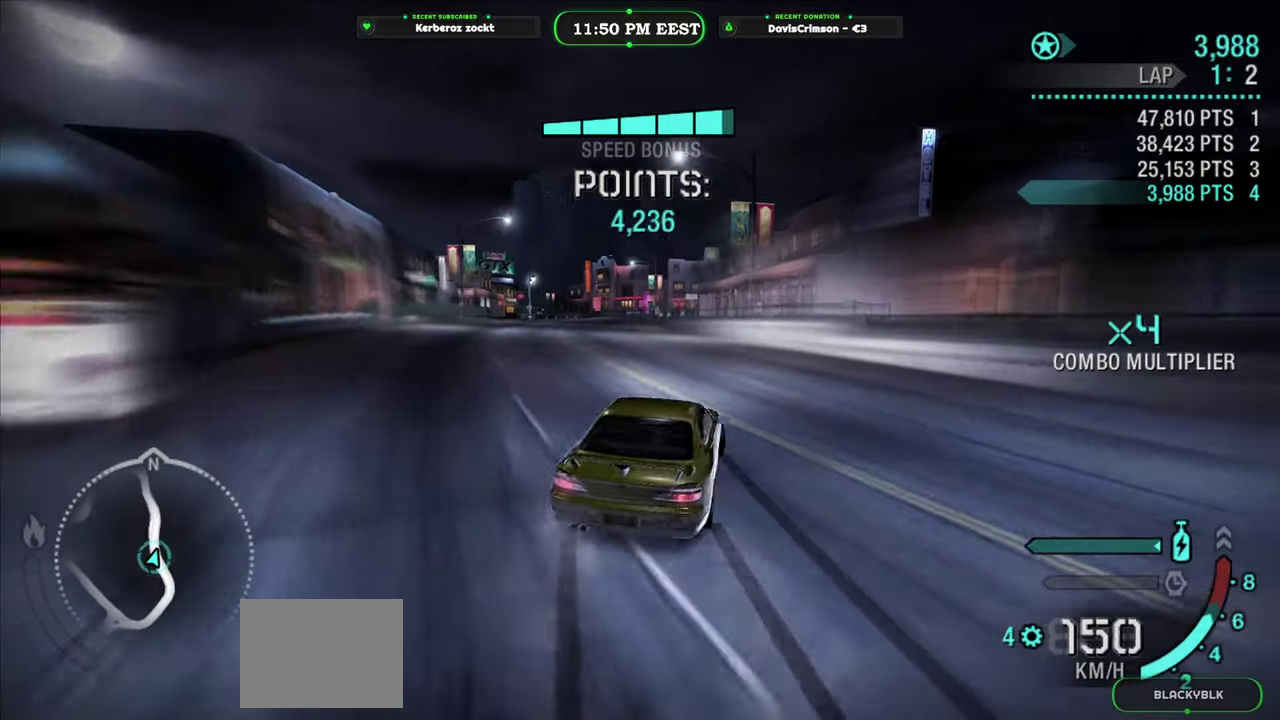
{"buttons": ["R2"], "left_stick": "center", "right_stick": "center", "events": [[166, "left_stick", "center"]]}
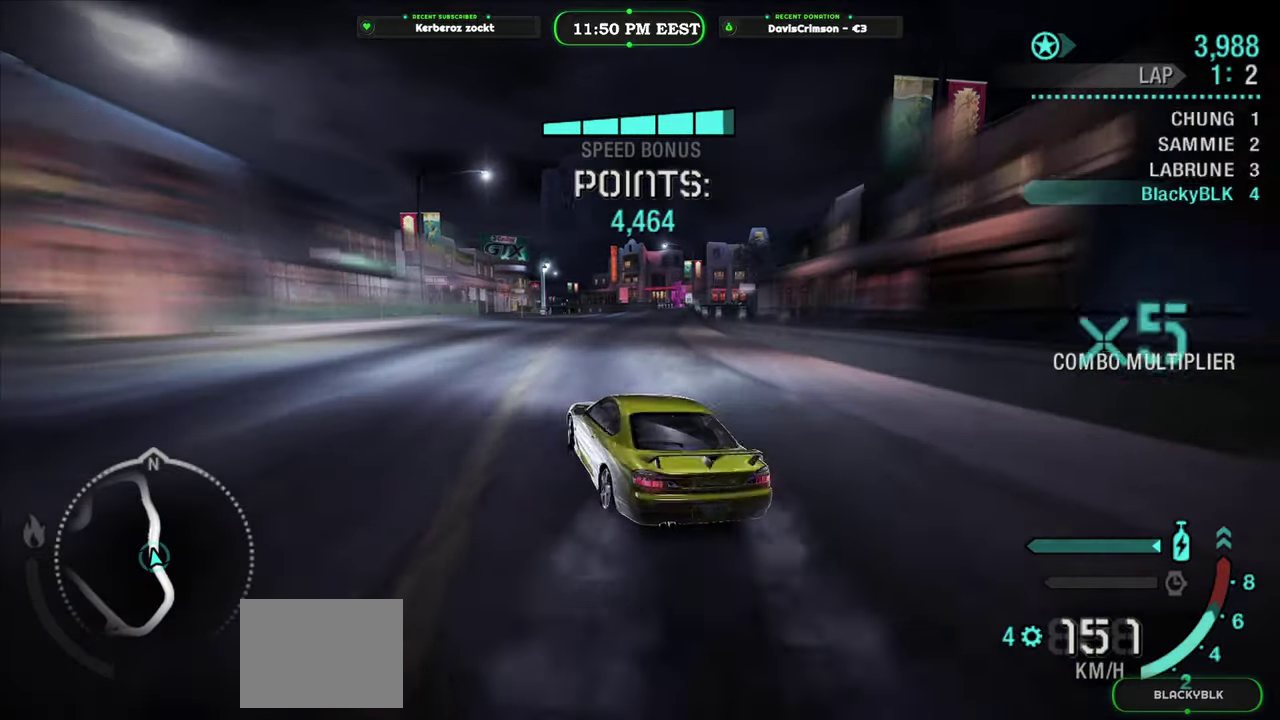
{"buttons": ["R2"], "left_stick": "right", "right_stick": "center", "events": [[150, "left_stick", "right"]]}
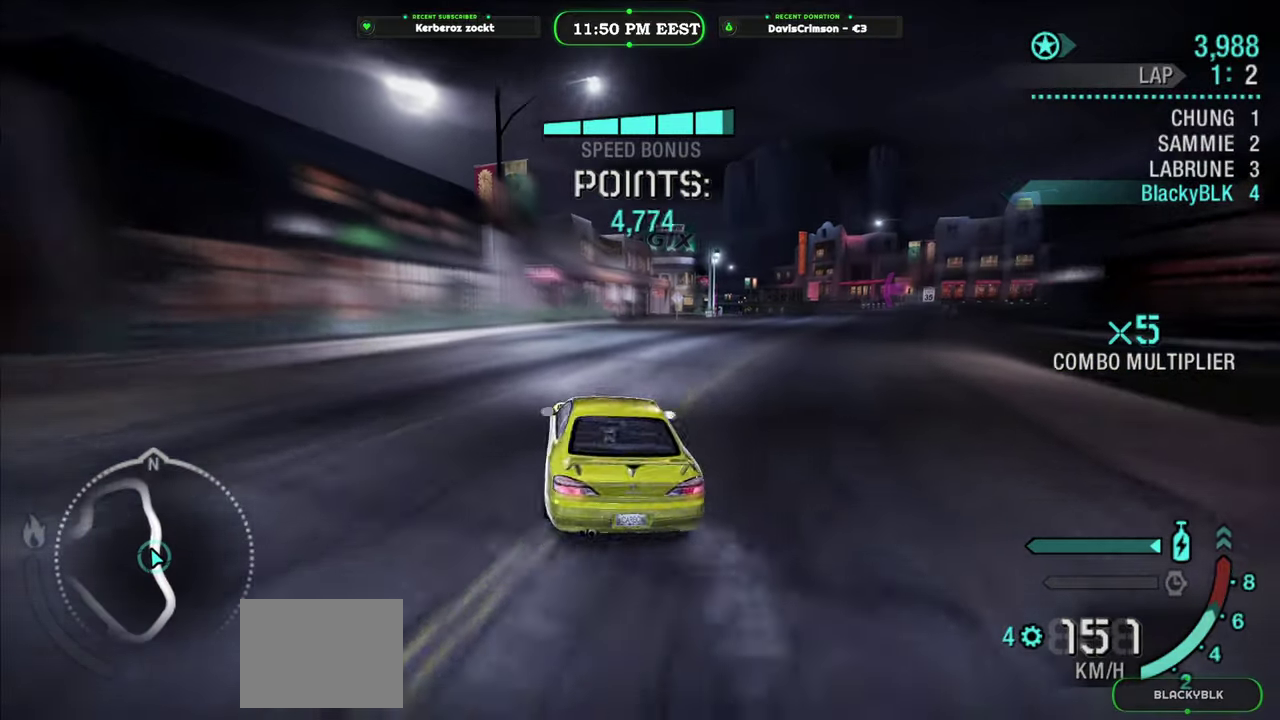
{"buttons": ["R2"], "left_stick": "center", "right_stick": "center", "events": [[266, "left_stick", "center"]]}
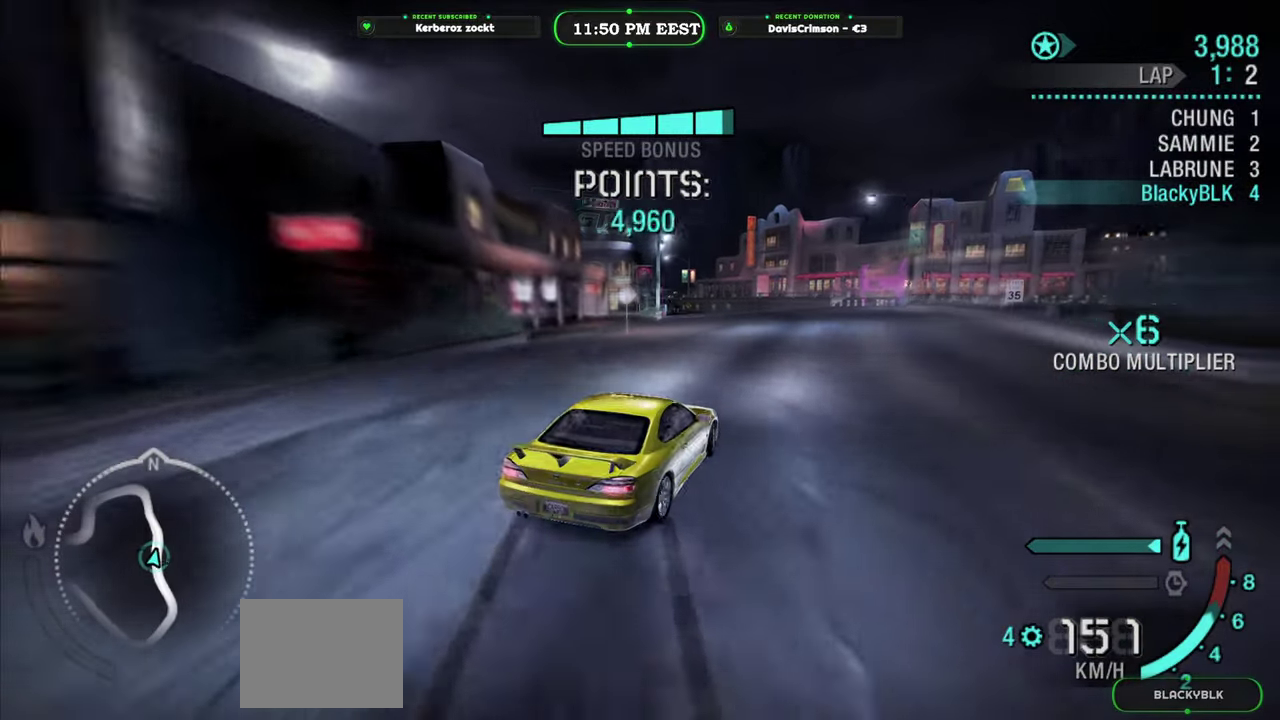
{"buttons": ["R2"], "left_stick": "left", "right_stick": "center", "events": [[366, "left_stick", "left"]]}
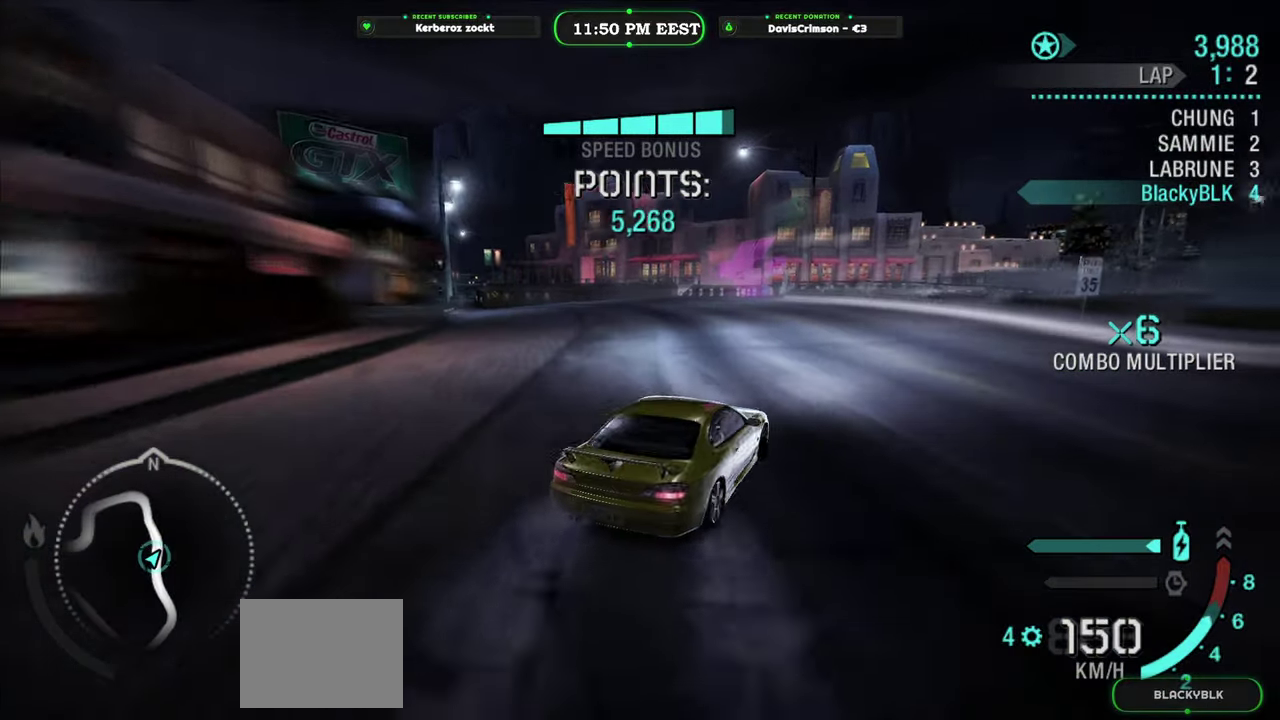
{"buttons": ["R2"], "left_stick": "center", "right_stick": "center", "events": [[383, "left_stick", "center"]]}
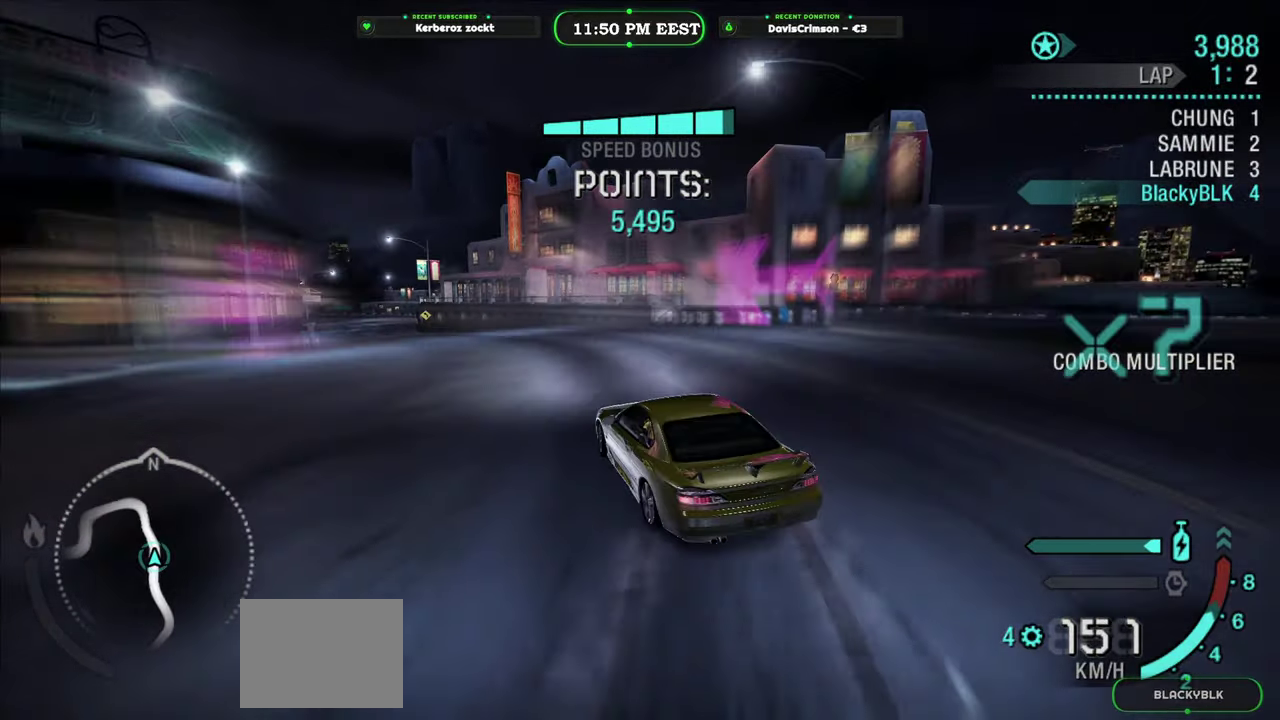
{"buttons": ["R2"], "left_stick": "right", "right_stick": "center", "events": [[450, "left_stick", "right"]]}
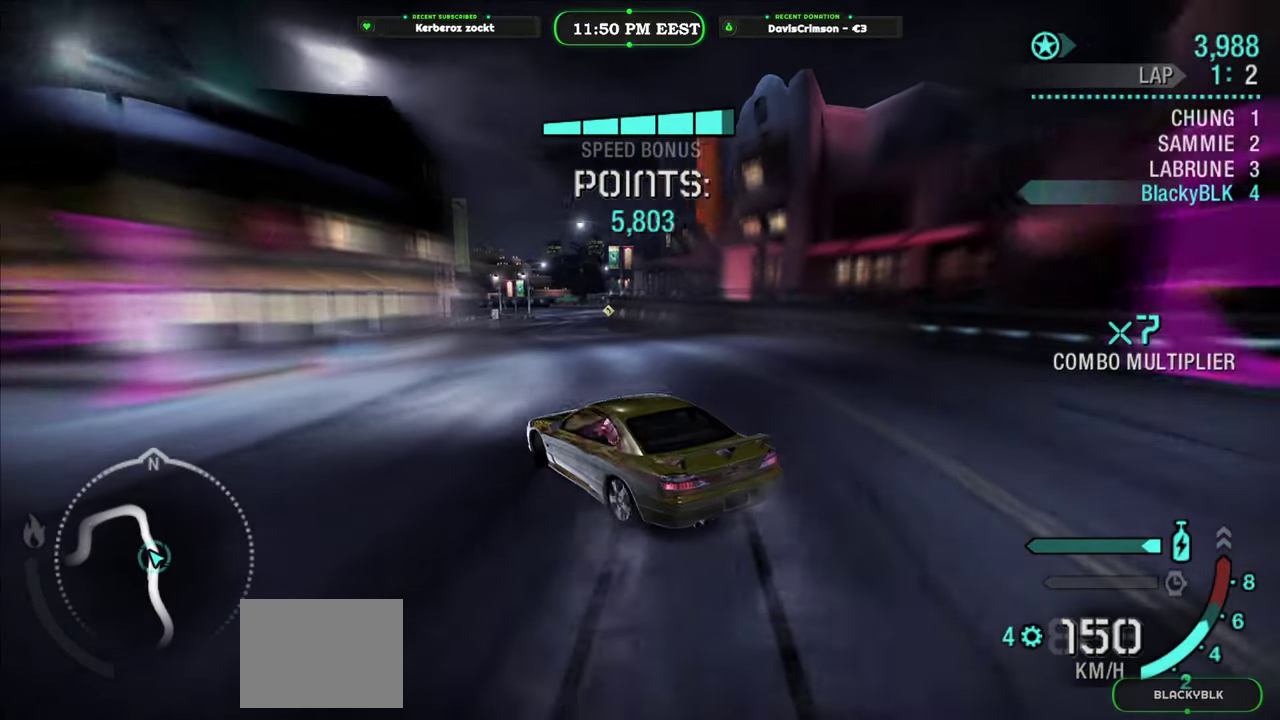
{"buttons": ["R2"], "left_stick": "right", "right_stick": "center", "events": [[166, "left_stick", "center"], [333, "left_stick", "right"]]}
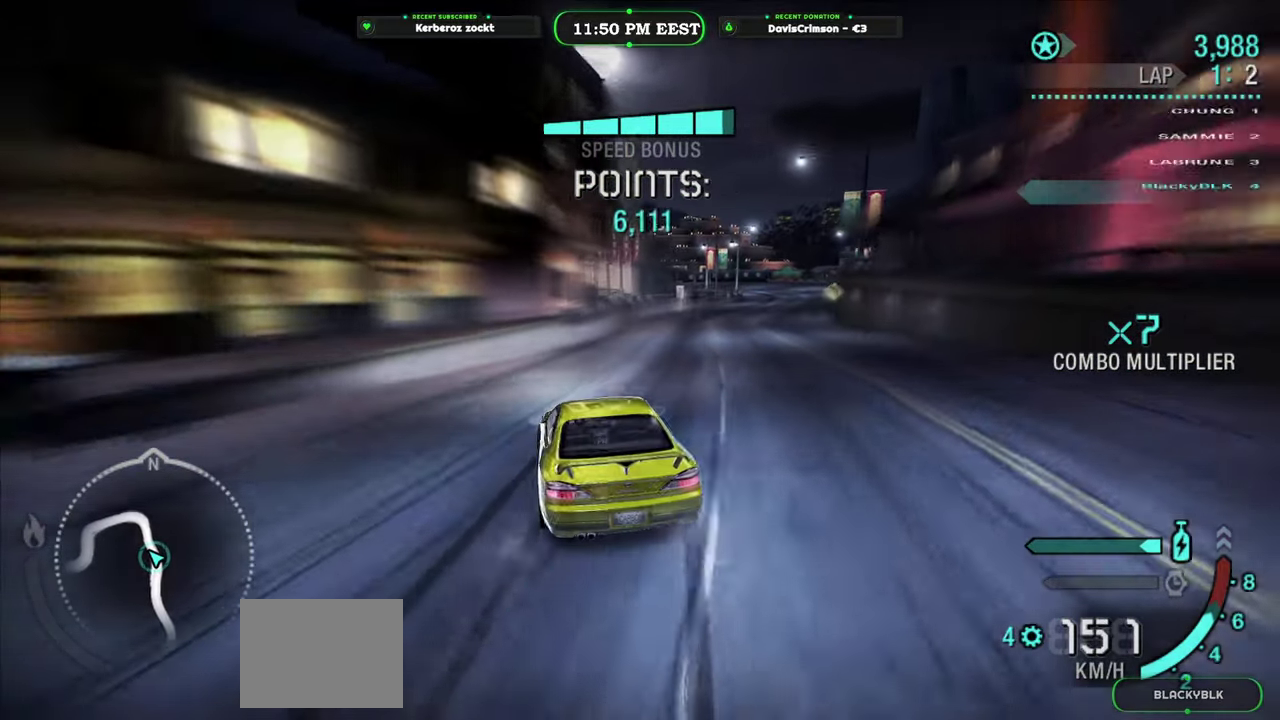
{"buttons": ["R2"], "left_stick": "center", "right_stick": "center", "events": [[166, "left_stick", "center"]]}
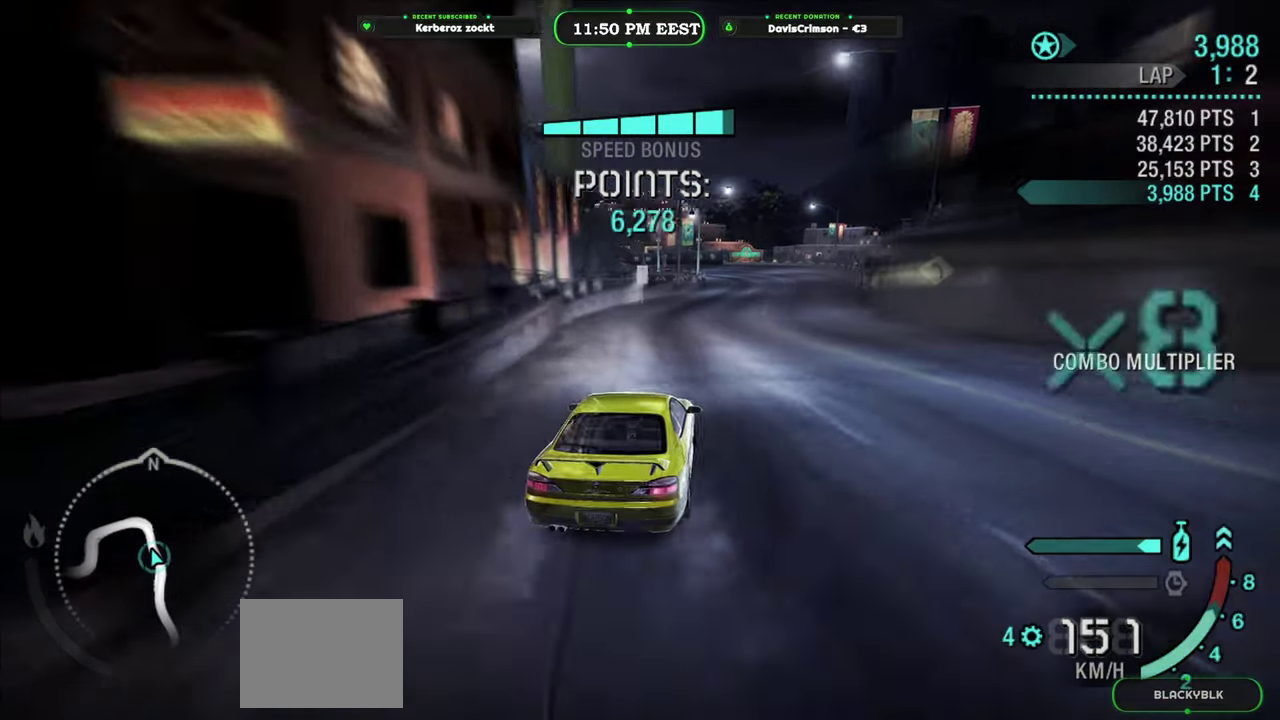
{"buttons": ["R2"], "left_stick": "right", "right_stick": "center", "events": [[483, "left_stick", "right"]]}
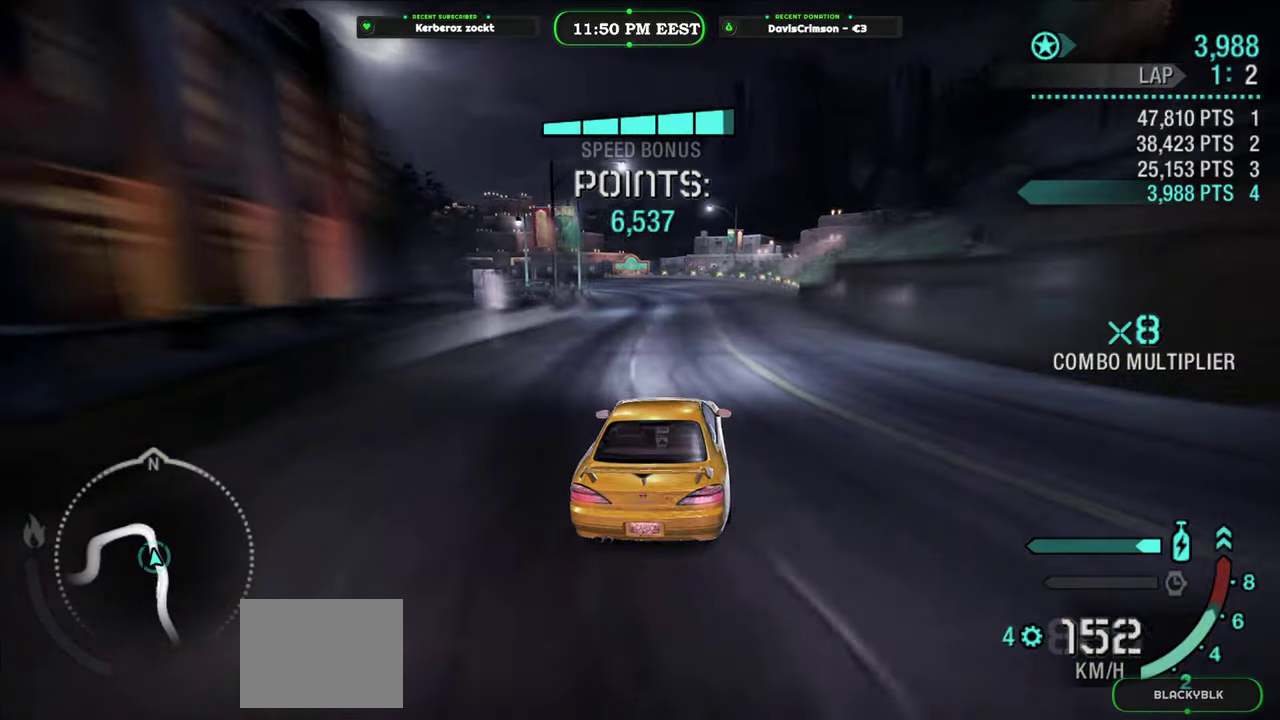
{"buttons": ["R2"], "left_stick": "center", "right_stick": "center", "events": [[100, "left_stick", "center"]]}
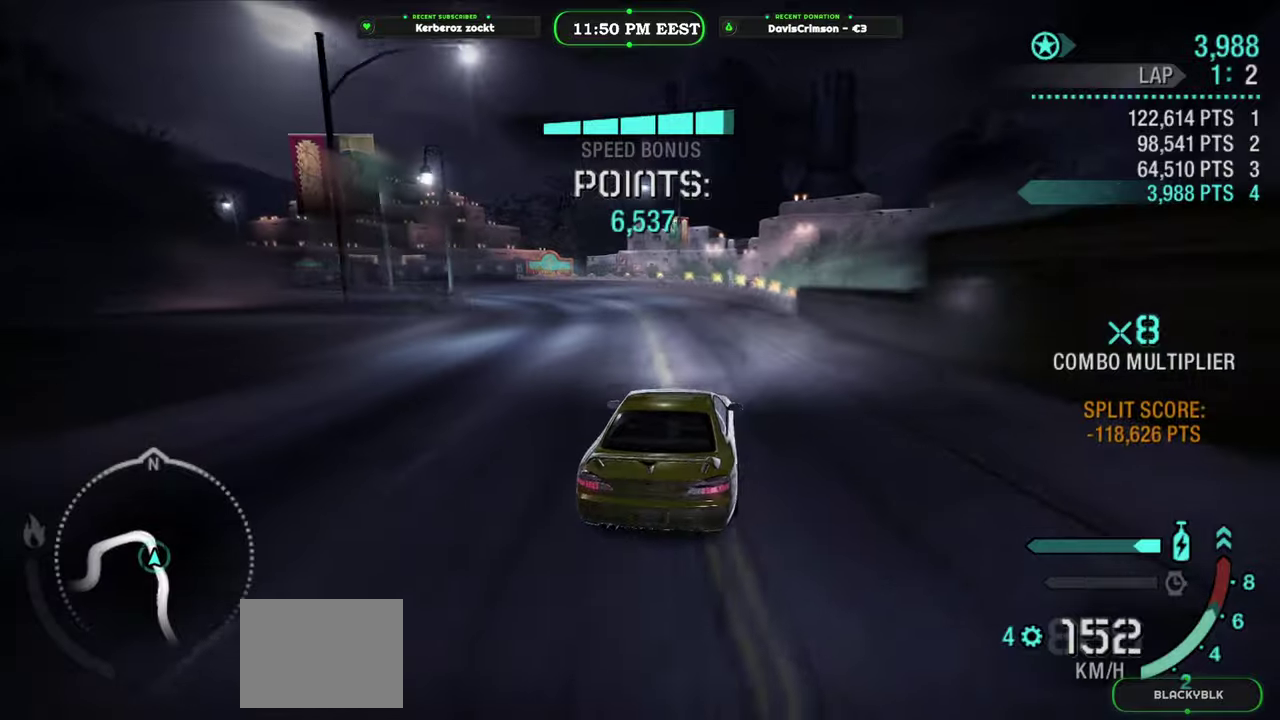
{"buttons": ["R2"], "left_stick": "left", "right_stick": "center", "events": [[50, "left_stick", "left"]]}